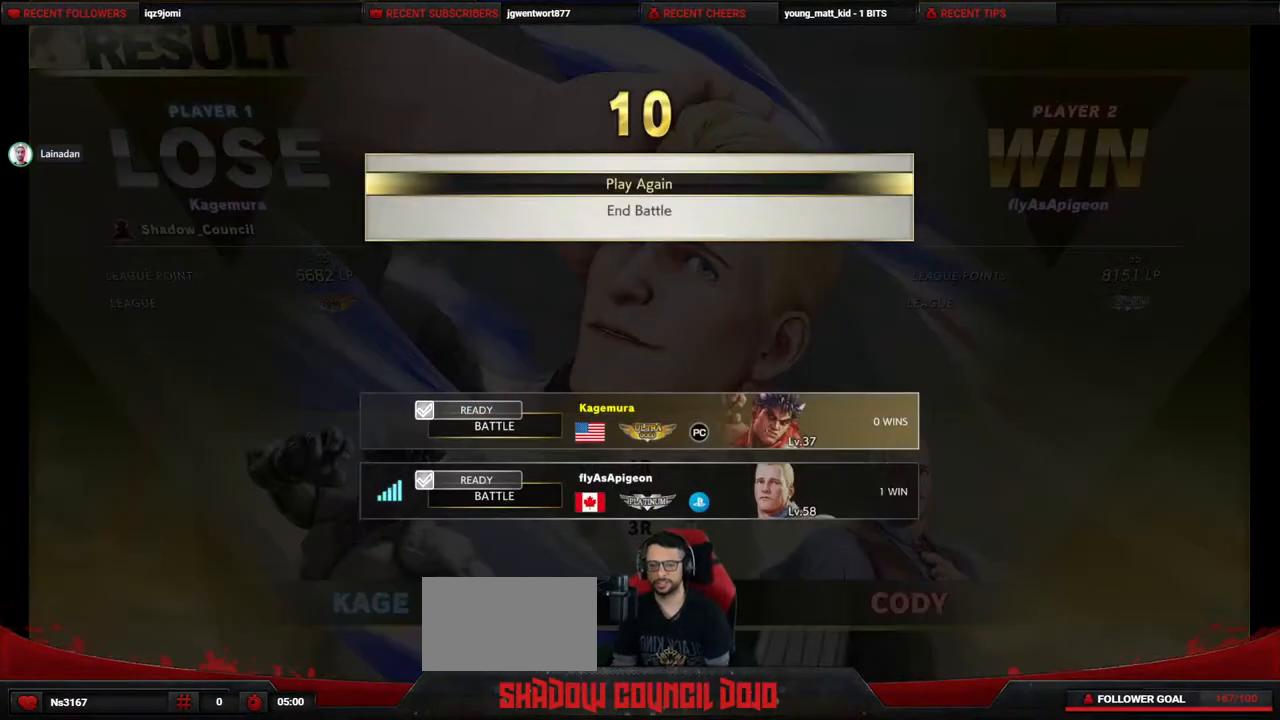
Gameplay with a controller (PlayStation layout); each line is a JSON object with the inputs held at the frame after it. "events" lists button and stick changes between this image and that frame as [ms after this image, input, new state], when the widget could be followed in between. Not read: L3 R3 other_buttons.
{"buttons": [], "events": [[350, "CROSS", "down"], [383, "CROSS", "up"]]}
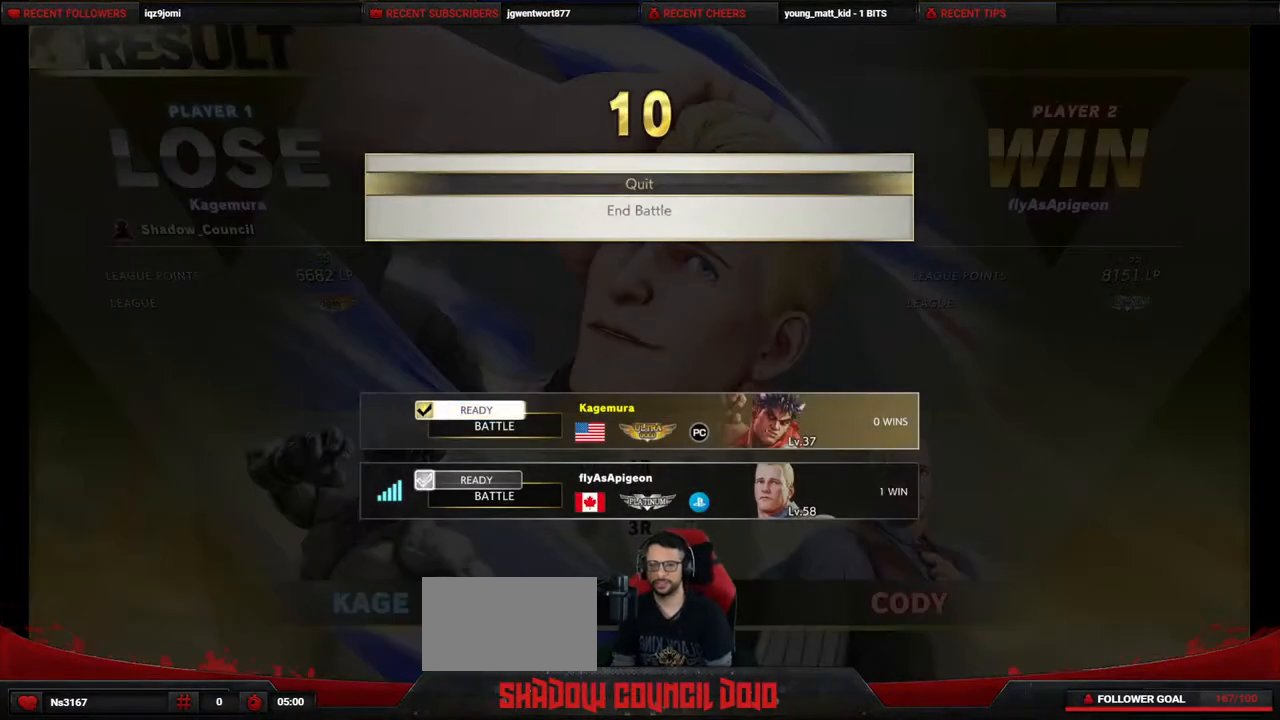
{"buttons": [], "events": []}
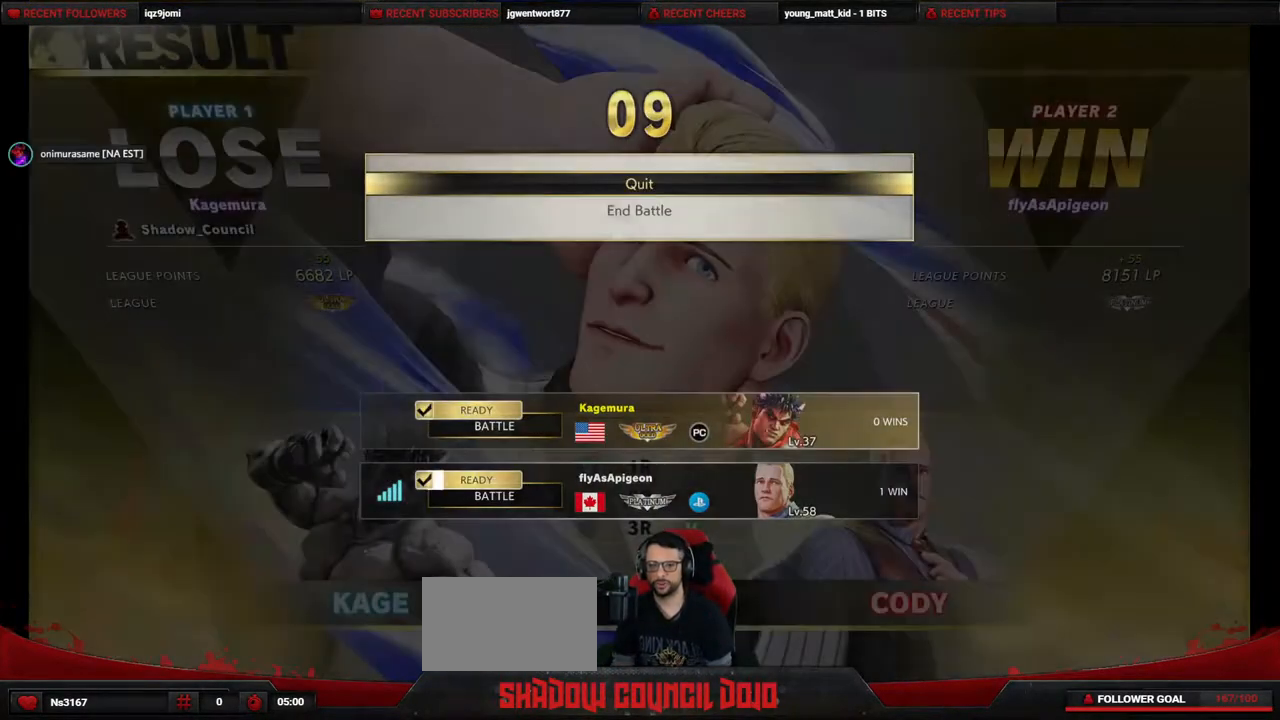
{"buttons": [], "events": []}
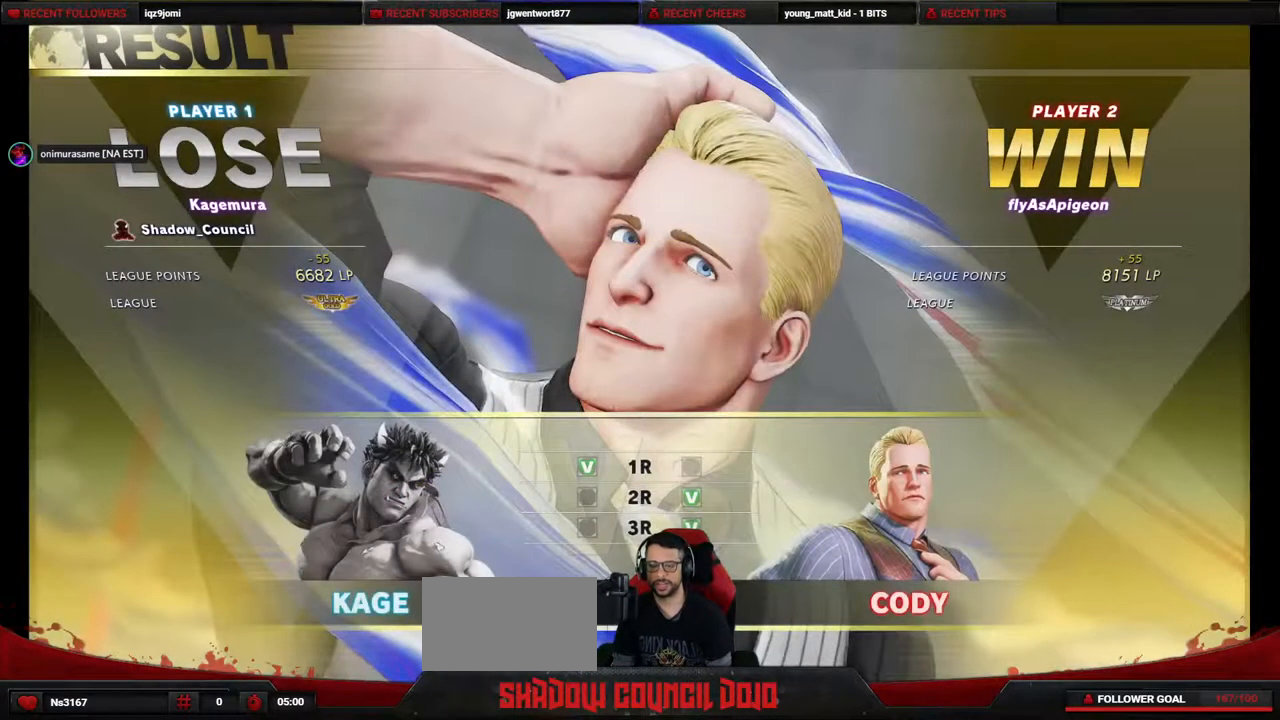
{"buttons": [], "events": []}
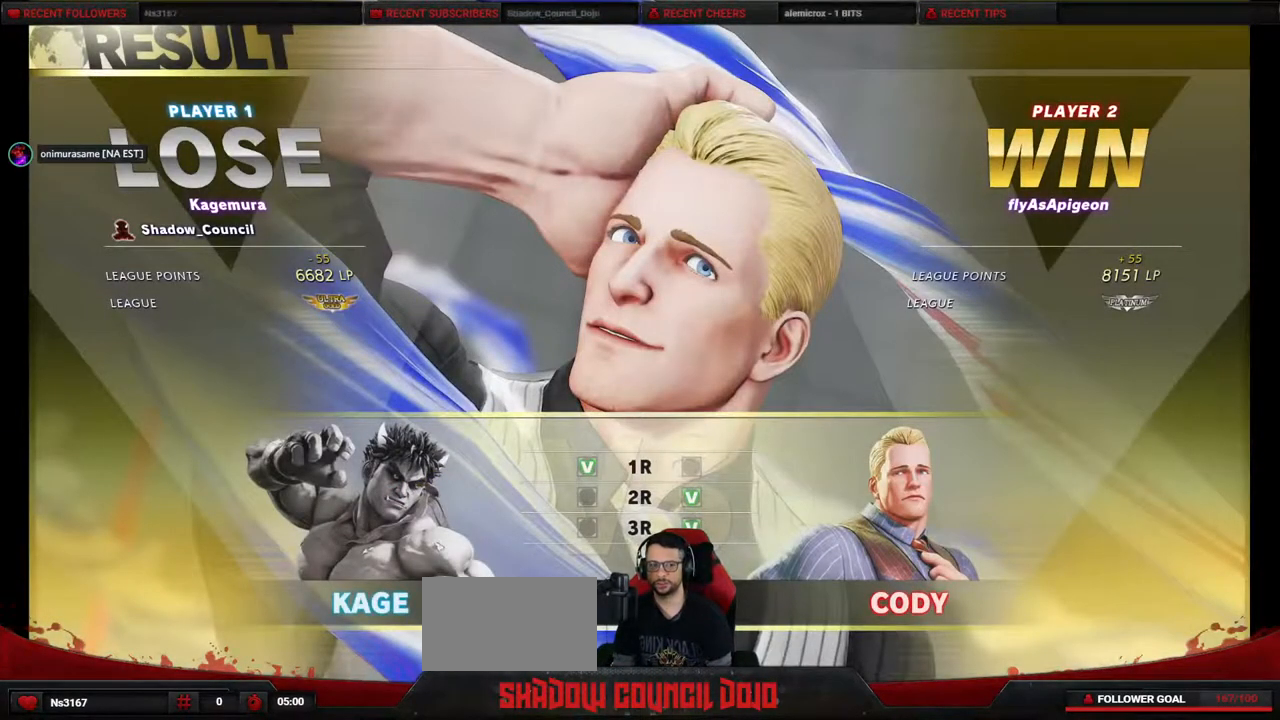
{"buttons": [], "events": []}
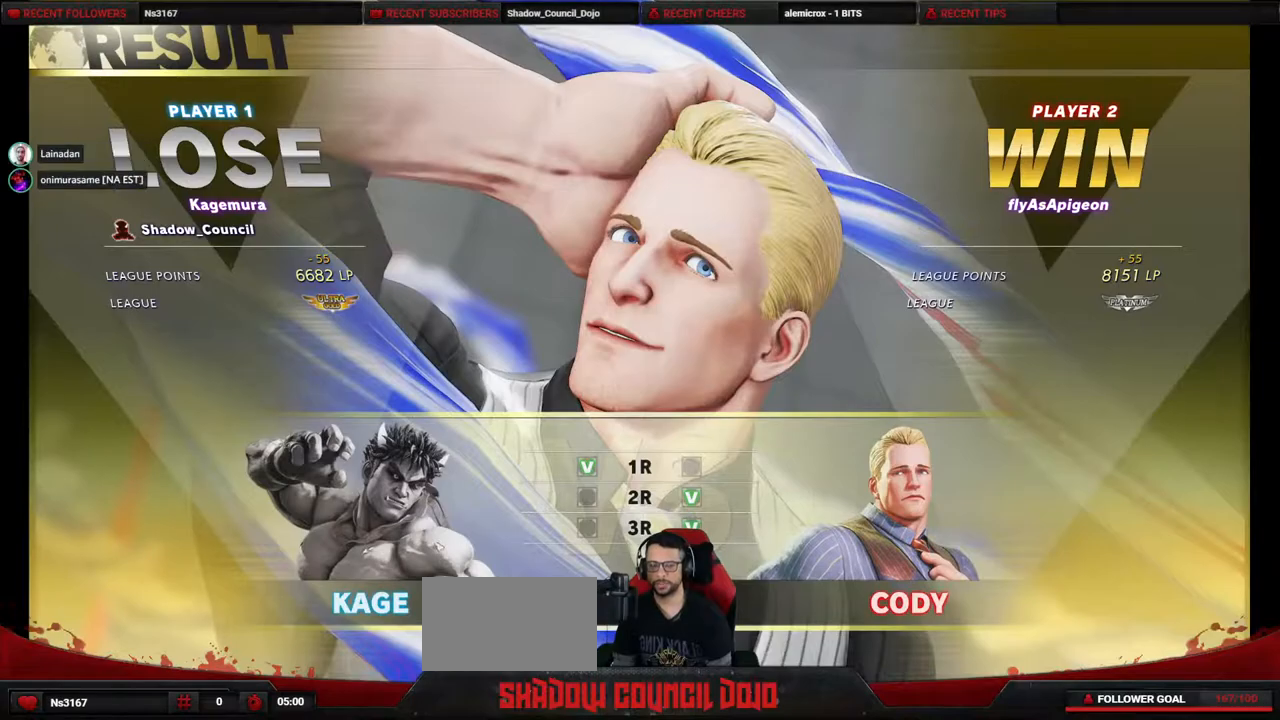
{"buttons": [], "events": []}
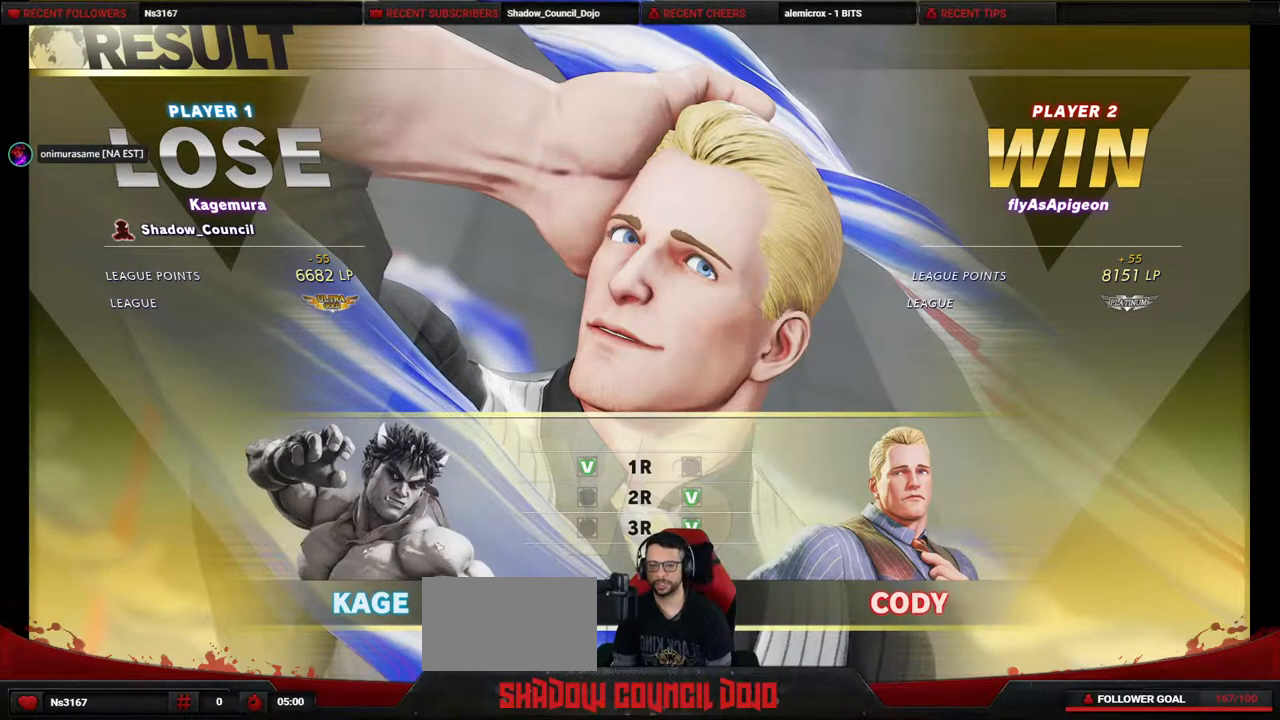
{"buttons": [], "events": []}
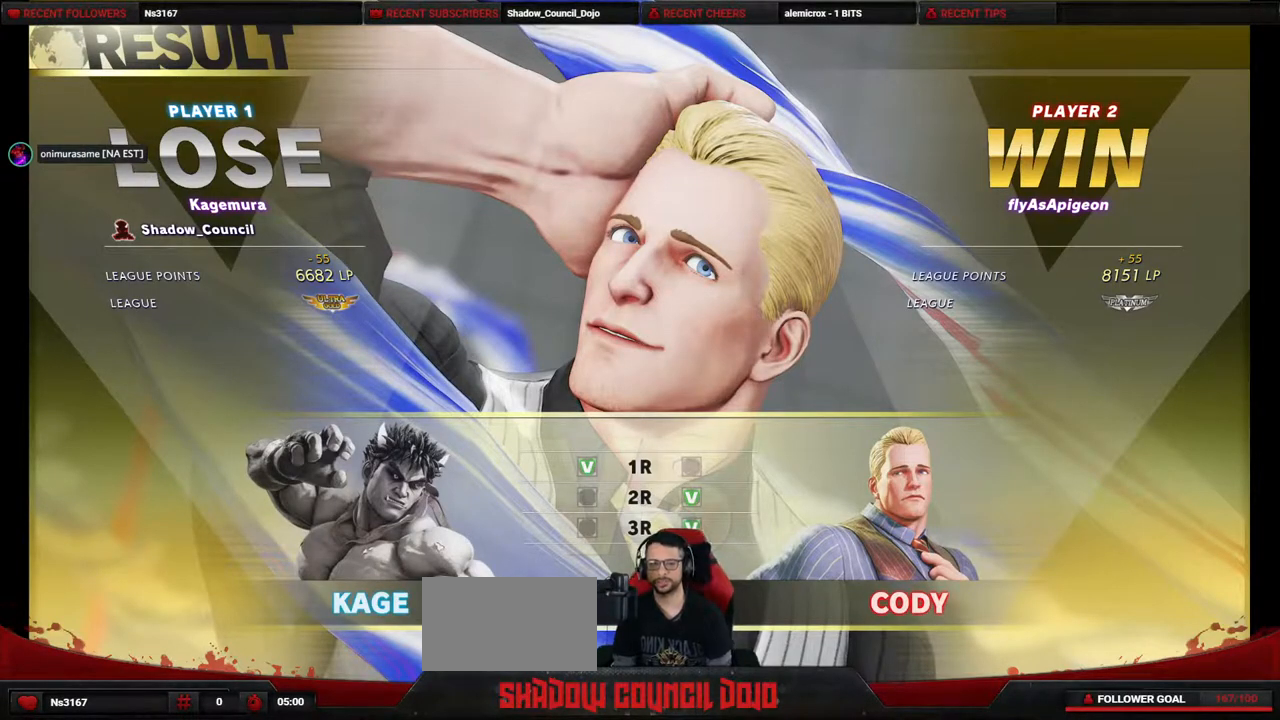
{"buttons": [], "events": []}
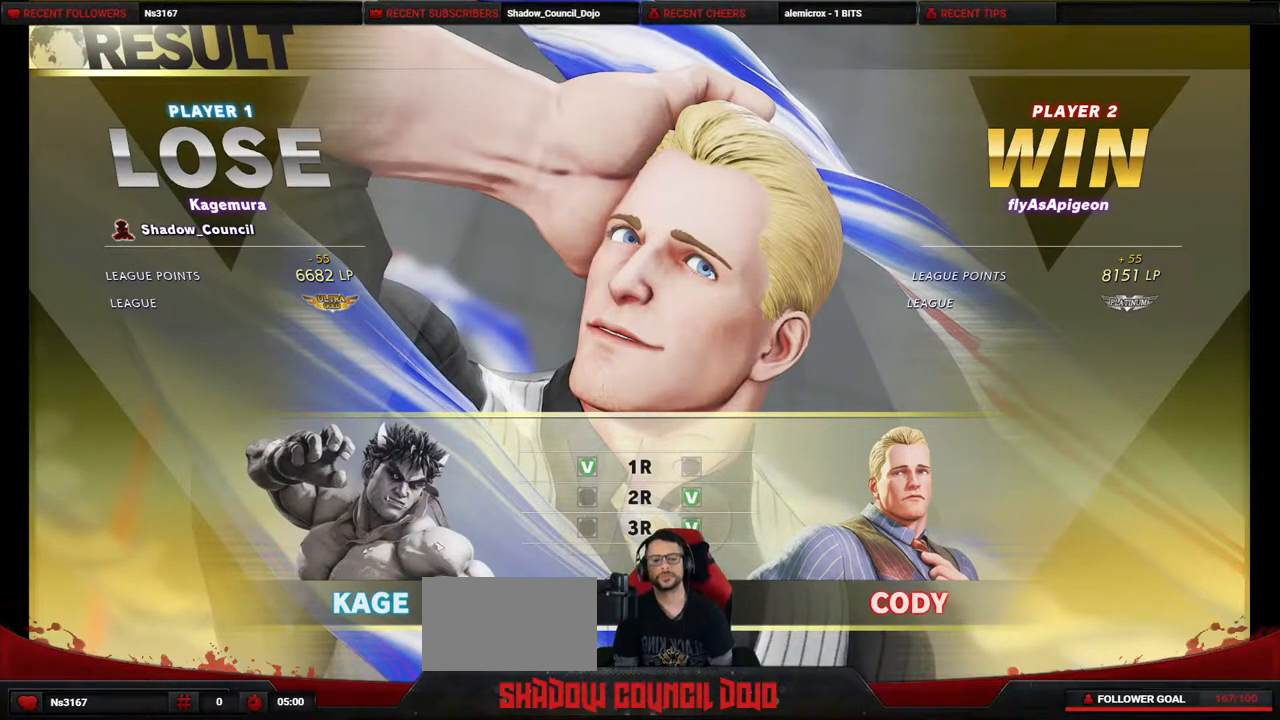
{"buttons": [], "events": []}
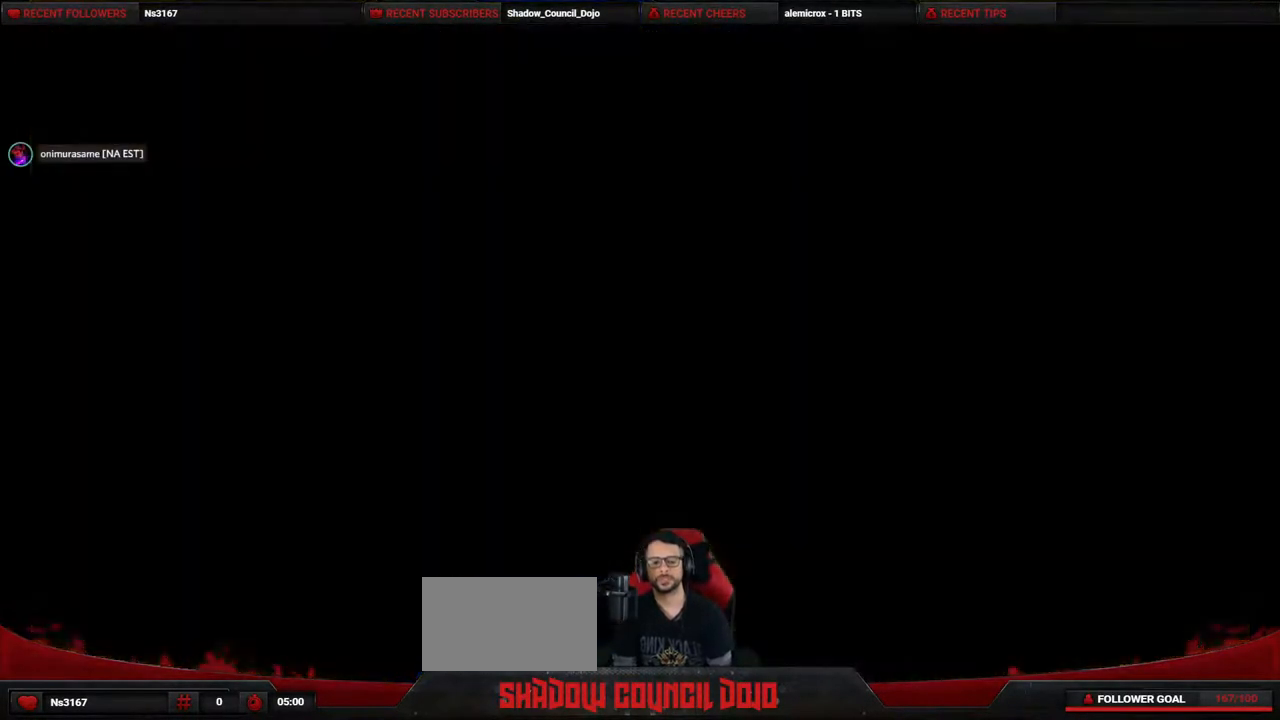
{"buttons": [], "events": []}
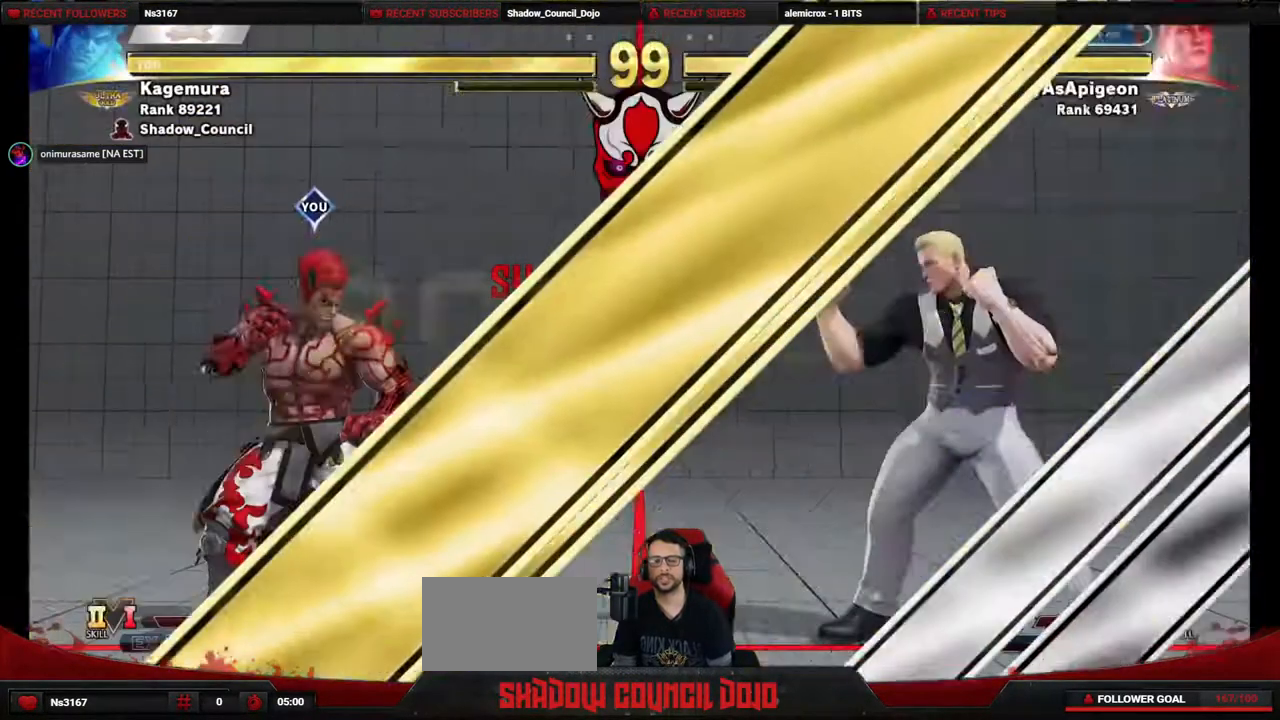
{"buttons": ["DPAD_DOWN", "DPAD_LEFT"], "events": [[250, "DPAD_DOWN", "down"], [250, "DPAD_LEFT", "down"]]}
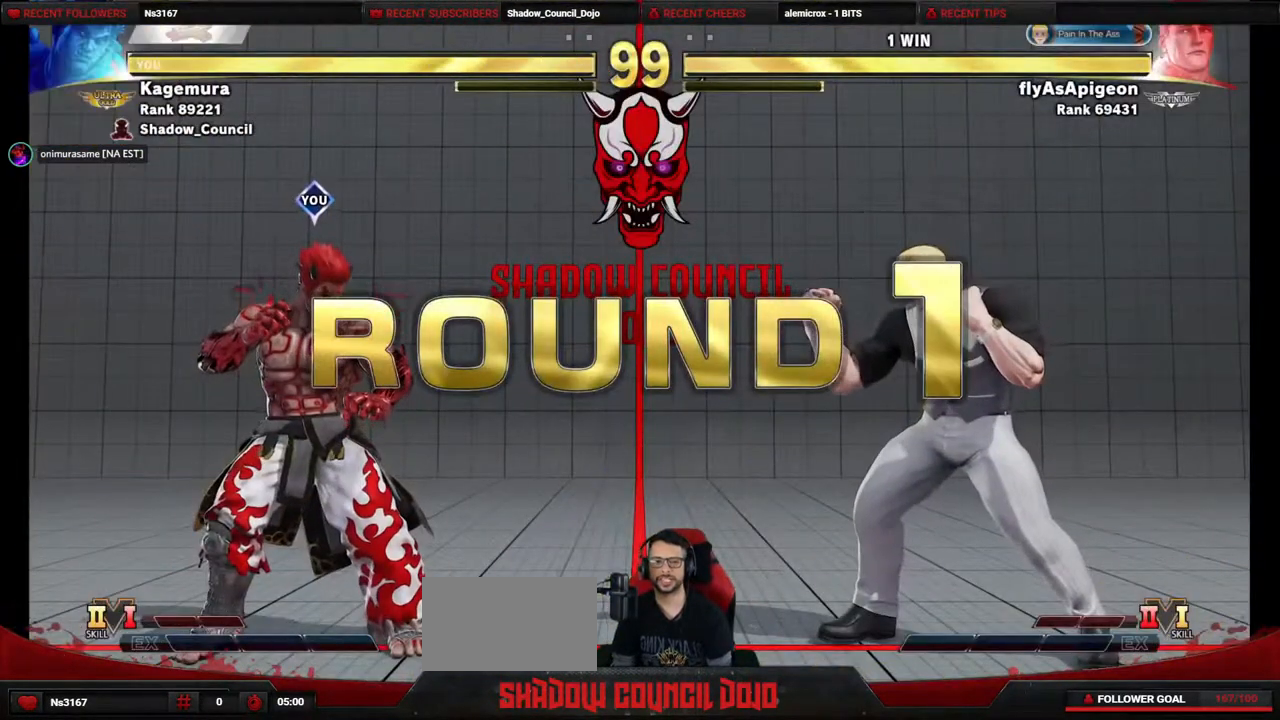
{"buttons": ["DPAD_DOWN", "DPAD_LEFT"], "events": []}
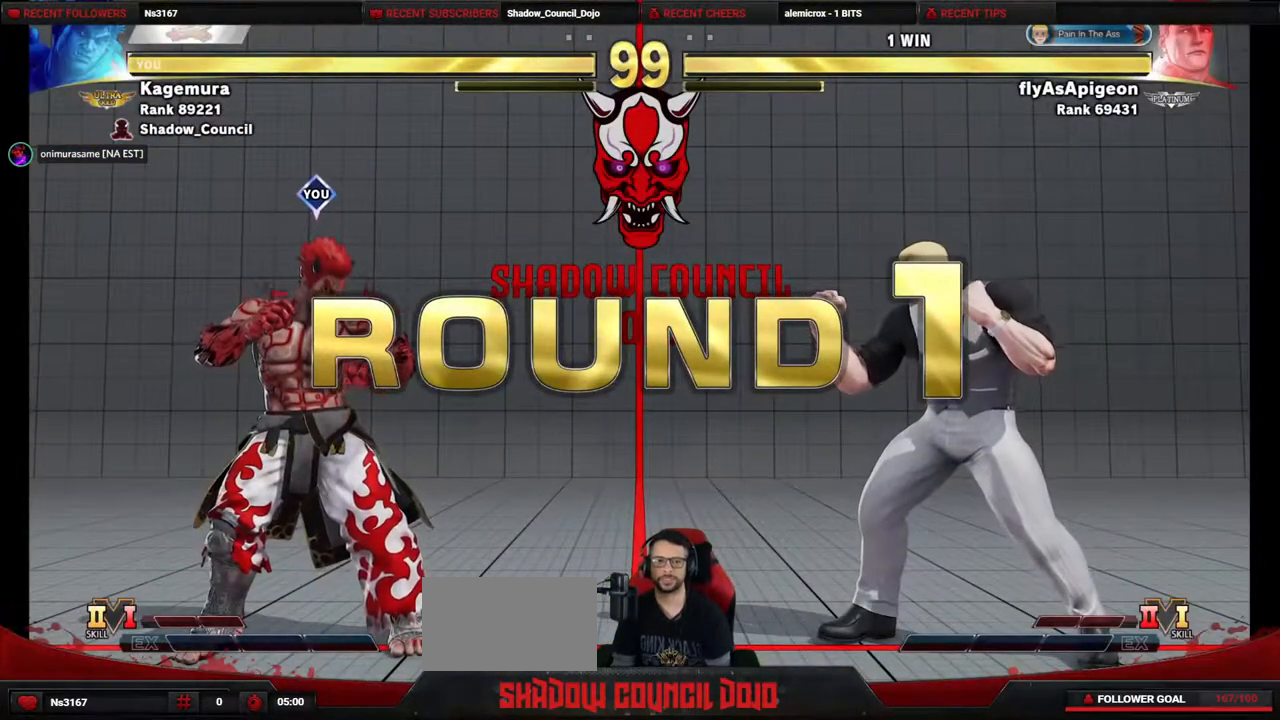
{"buttons": ["DPAD_LEFT"], "events": [[417, "DPAD_DOWN", "up"]]}
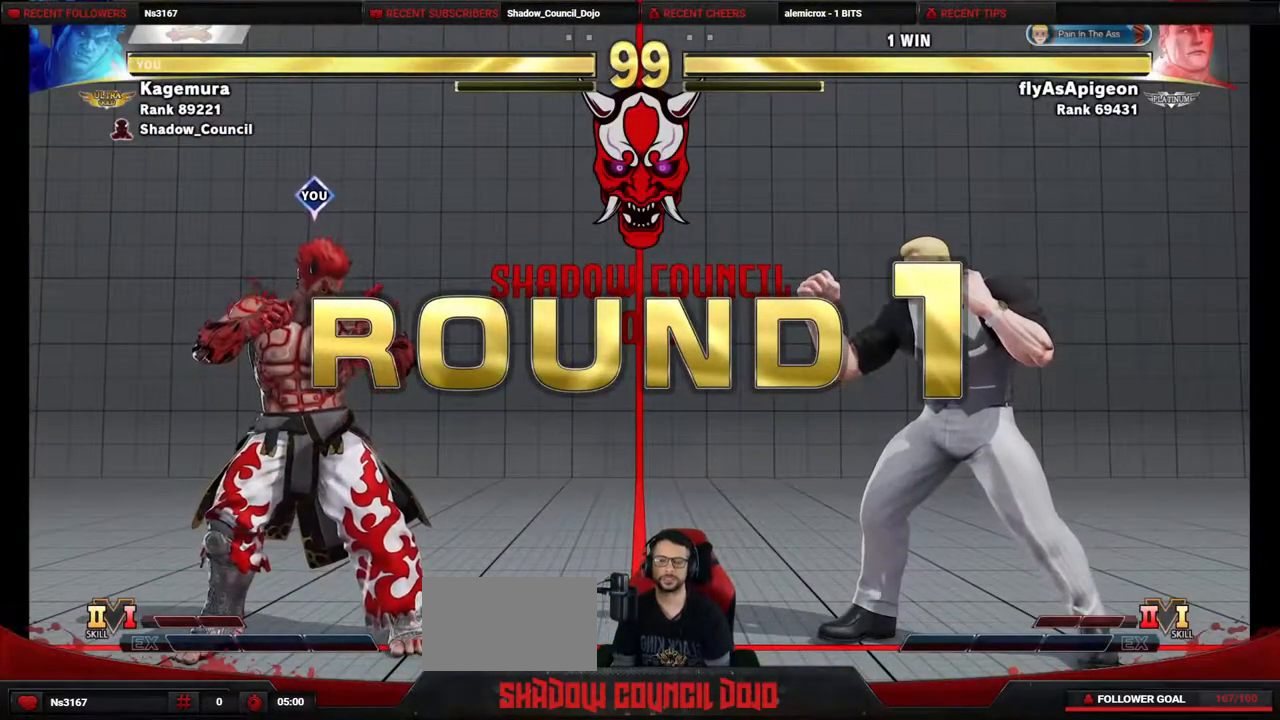
{"buttons": ["DPAD_LEFT"], "events": []}
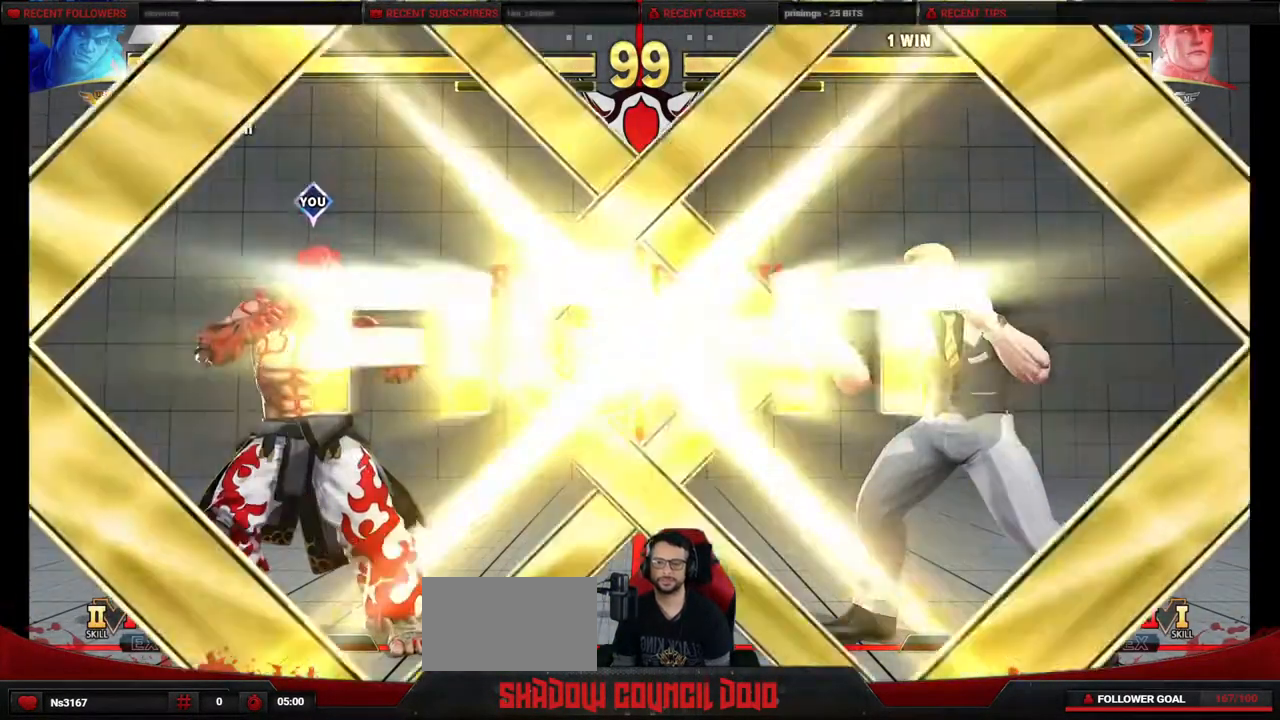
{"buttons": [], "events": [[83, "DPAD_DOWN", "down"], [217, "DPAD_DOWN", "up"], [500, "DPAD_LEFT", "up"]]}
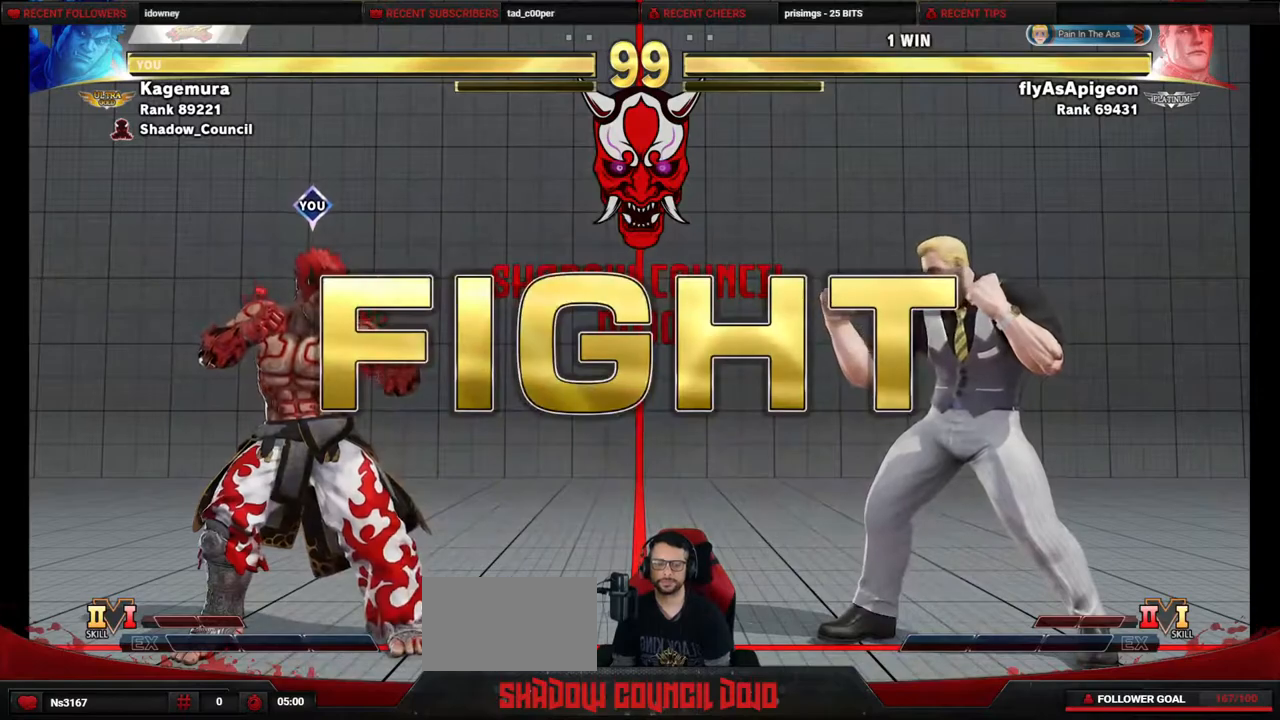
{"buttons": ["DPAD_RIGHT"], "events": [[17, "DPAD_RIGHT", "down"]]}
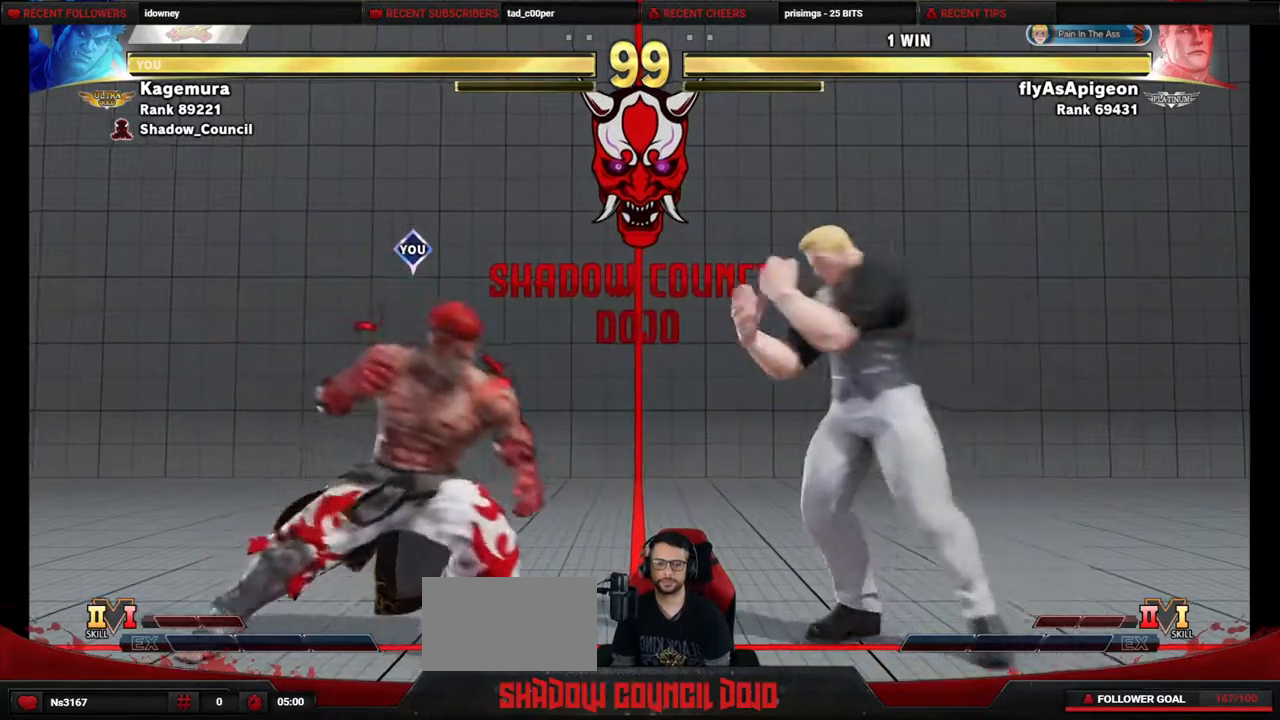
{"buttons": ["DPAD_DOWN", "DPAD_LEFT"], "events": [[33, "DPAD_DOWN", "down"], [33, "DPAD_RIGHT", "up"], [100, "DPAD_LEFT", "down"], [333, "SQUARE", "down"], [417, "SQUARE", "up"]]}
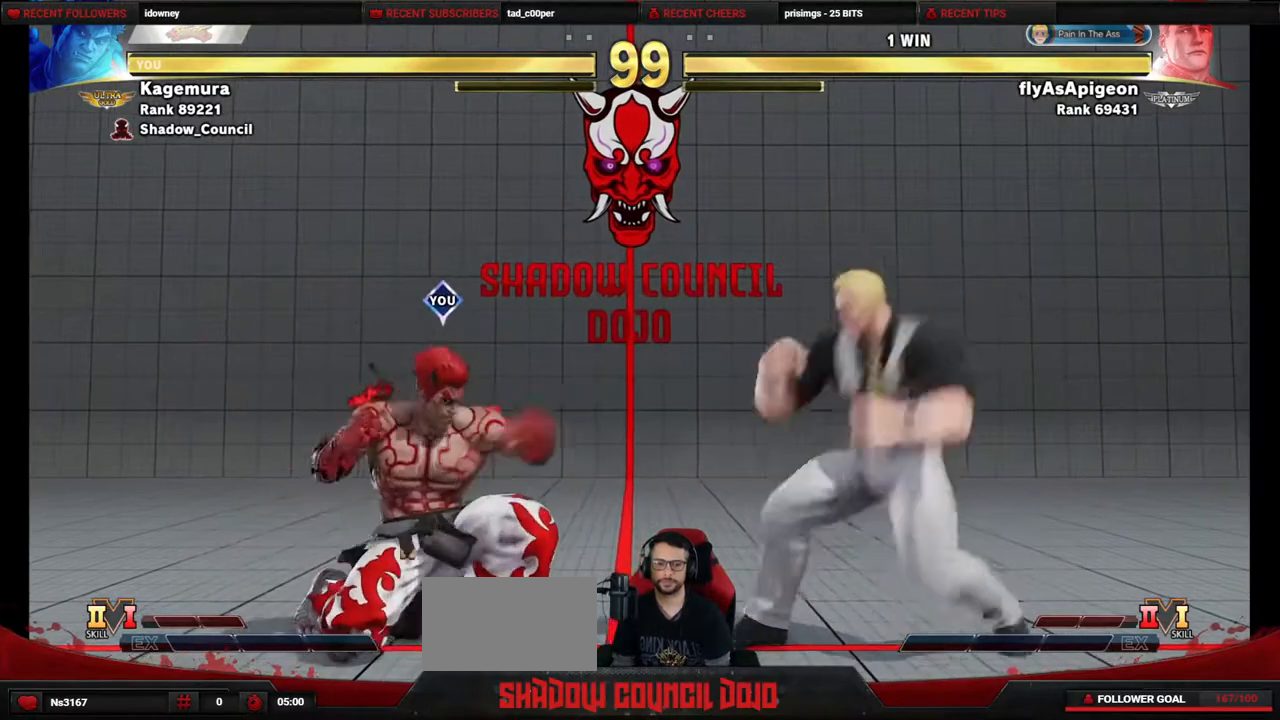
{"buttons": ["DPAD_RIGHT"], "events": [[317, "DPAD_DOWN", "up"], [367, "DPAD_LEFT", "up"], [383, "DPAD_RIGHT", "down"]]}
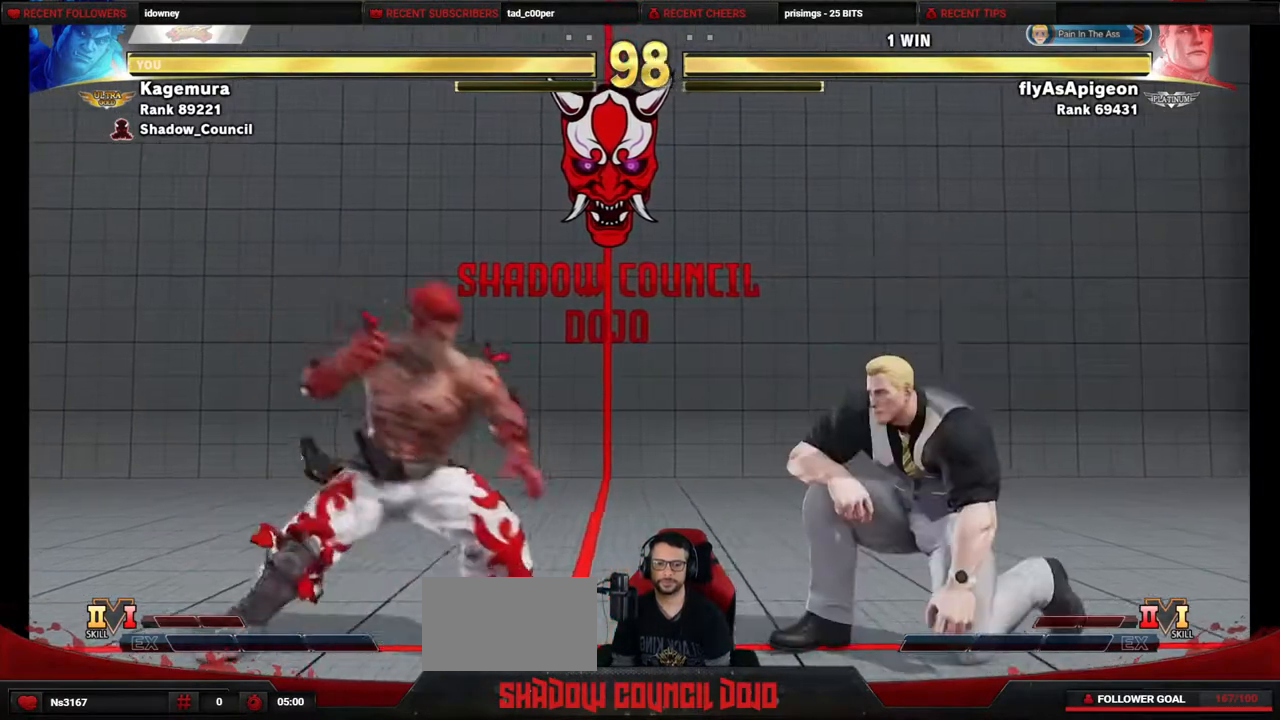
{"buttons": [], "events": [[67, "DPAD_DOWN", "down"], [67, "DPAD_RIGHT", "up"], [117, "DPAD_LEFT", "down"], [333, "DPAD_DOWN", "up"], [383, "DPAD_LEFT", "up"], [450, "CROSS", "down"], [483, "CROSS", "up"]]}
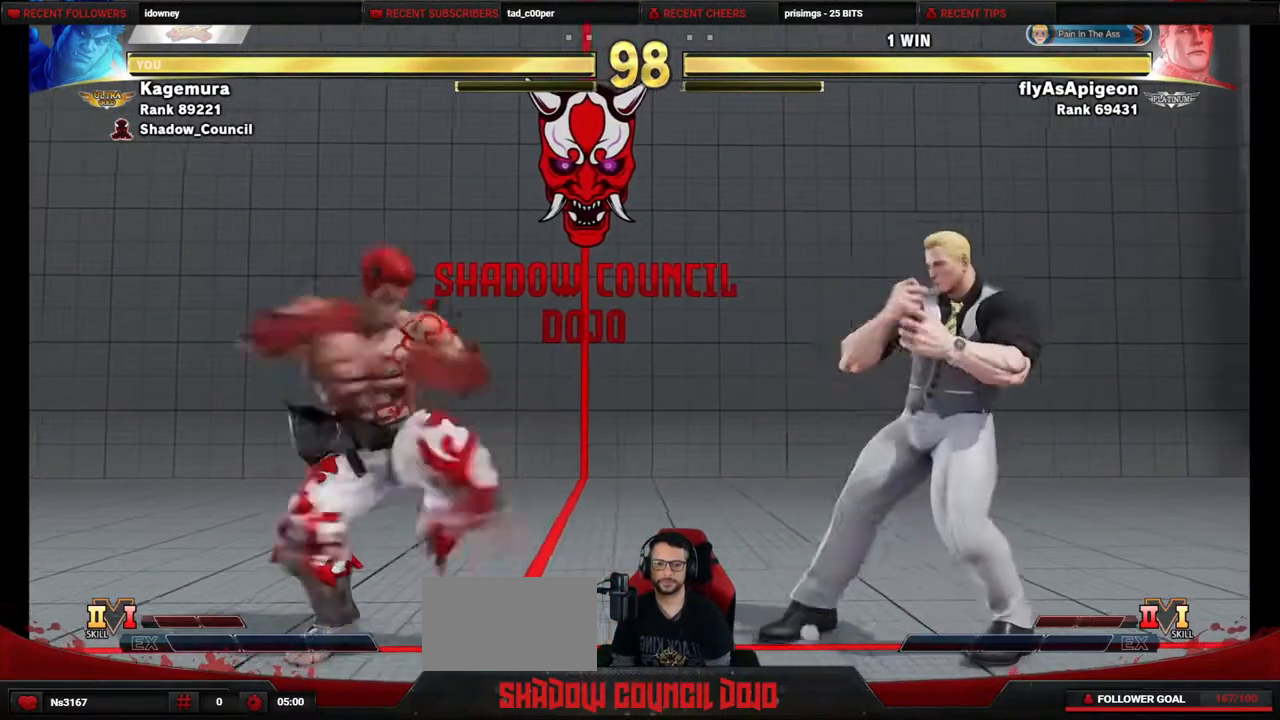
{"buttons": ["DPAD_DOWN", "DPAD_LEFT"], "events": [[217, "DPAD_RIGHT", "down"], [383, "DPAD_DOWN", "down"], [383, "DPAD_RIGHT", "up"], [400, "DPAD_LEFT", "down"]]}
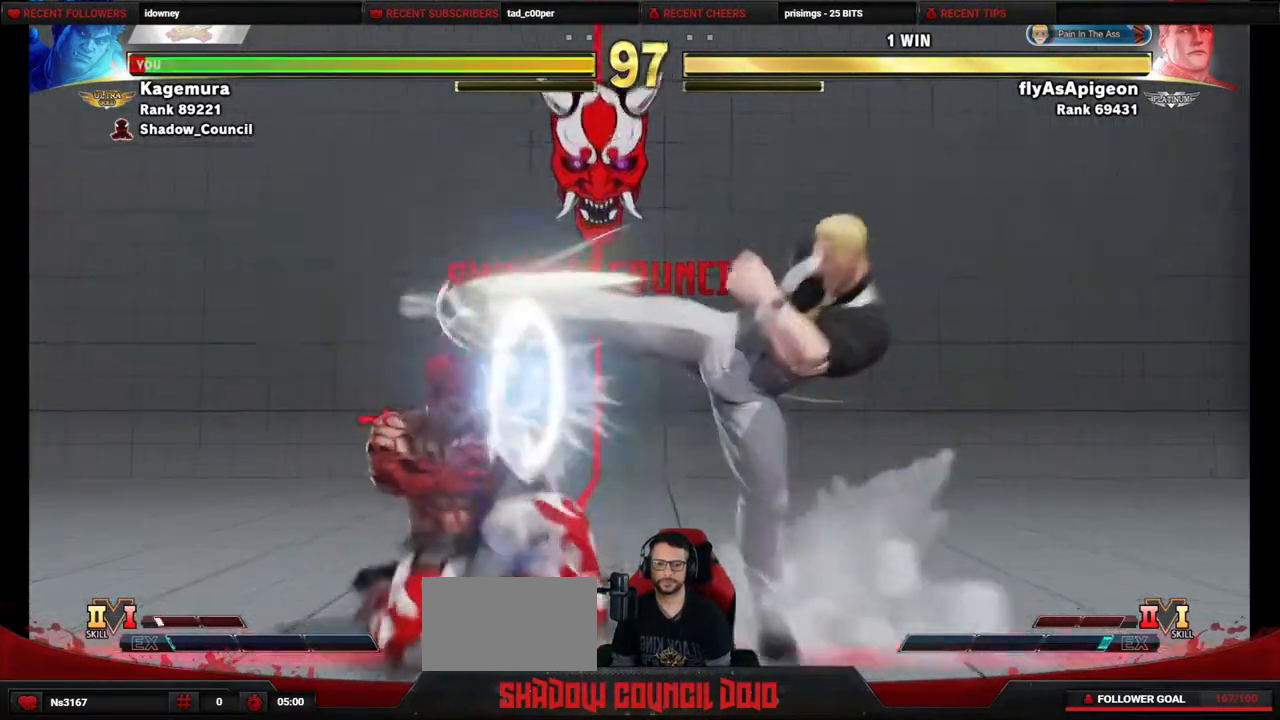
{"buttons": [], "events": [[333, "DPAD_DOWN", "up"], [350, "DPAD_LEFT", "up"]]}
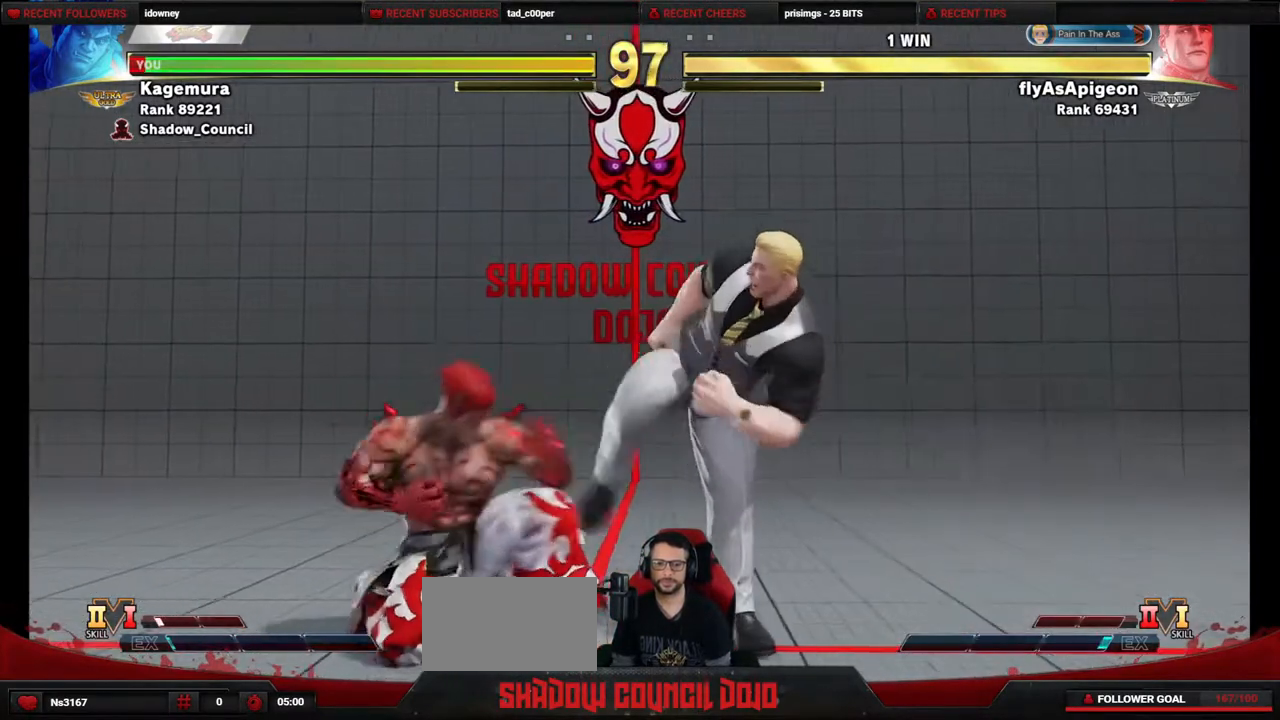
{"buttons": ["SQUARE"], "events": [[17, "CROSS", "down"], [67, "DPAD_DOWN", "down"], [100, "CROSS", "up"], [150, "DPAD_DOWN", "up"], [150, "DPAD_RIGHT", "down"], [217, "DPAD_RIGHT", "up"], [217, "SQUARE", "down"]]}
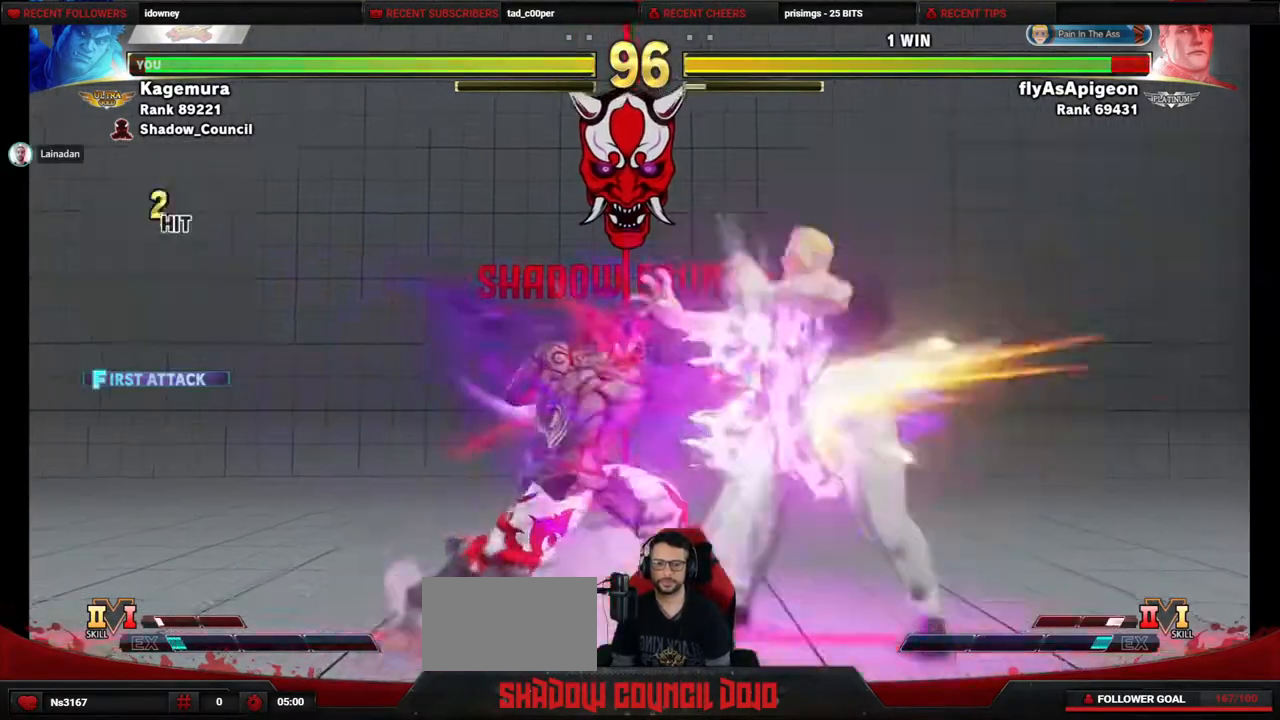
{"buttons": ["DPAD_RIGHT"], "events": [[417, "SQUARE", "up"], [433, "DPAD_RIGHT", "down"]]}
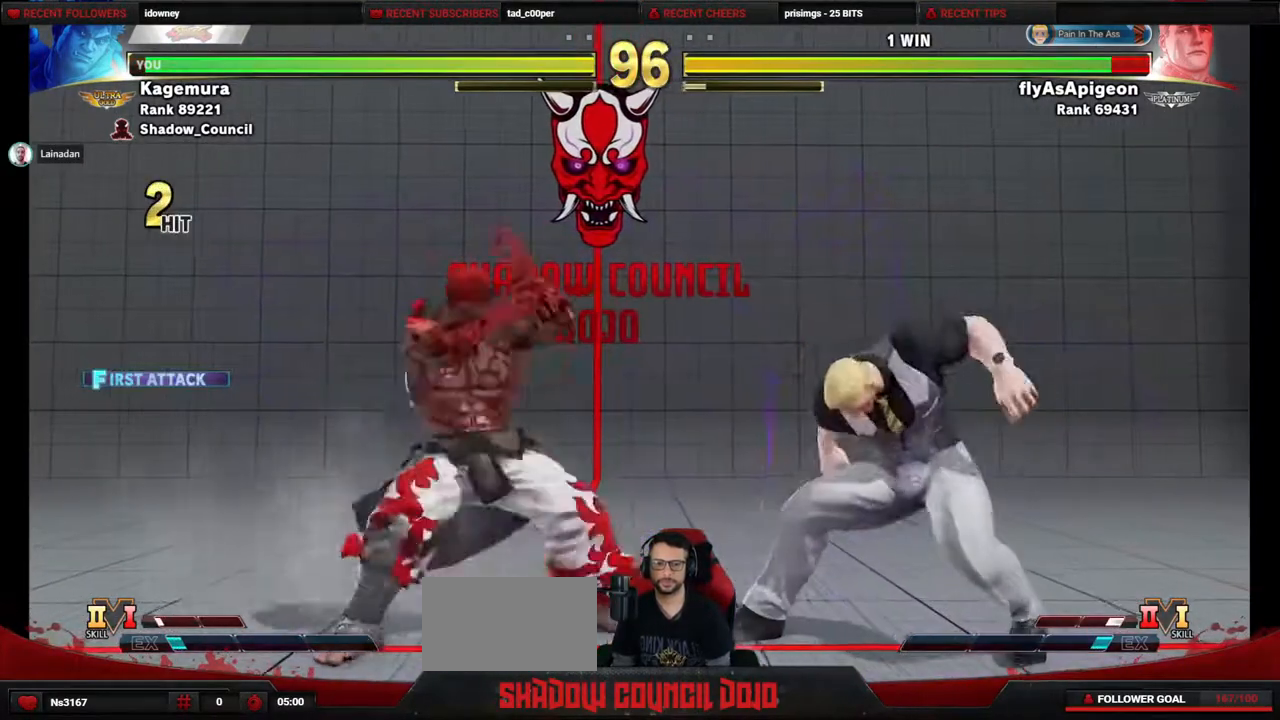
{"buttons": [], "events": [[17, "DPAD_UP", "down"], [333, "DPAD_RIGHT", "up"], [417, "DPAD_UP", "up"]]}
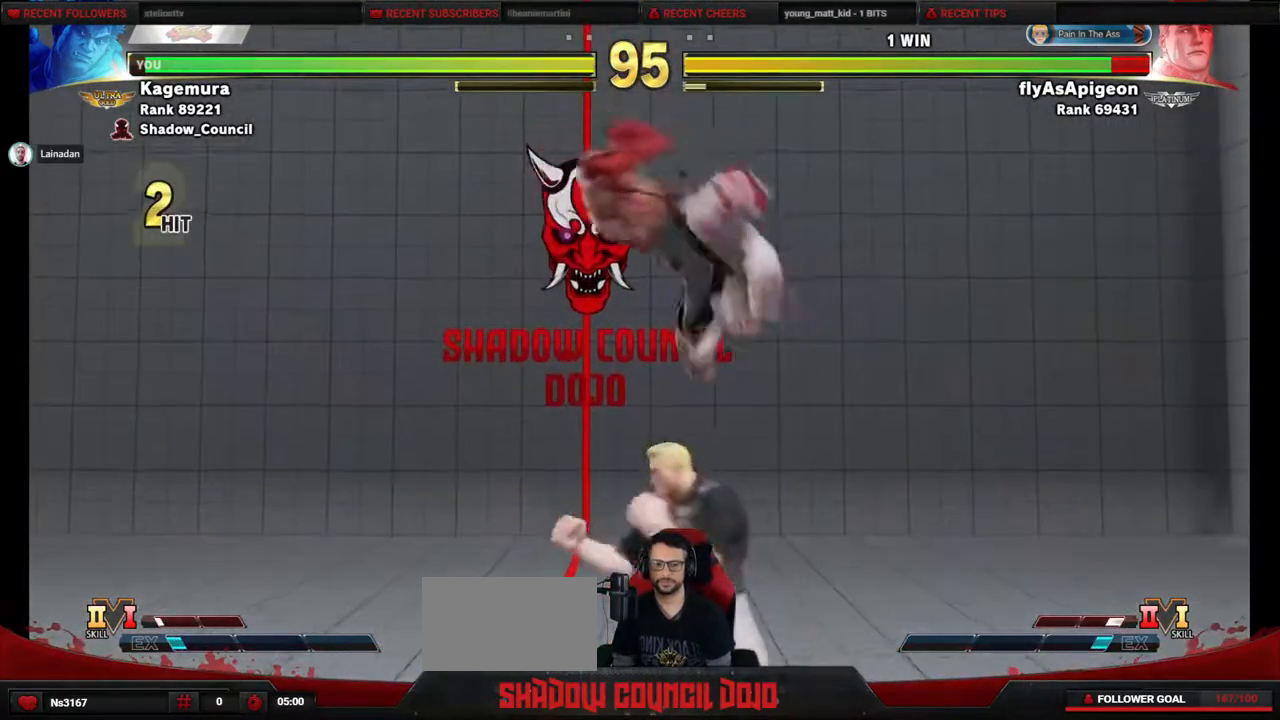
{"buttons": ["DPAD_DOWN", "DPAD_RIGHT"], "events": [[33, "CIRCLE", "down"], [117, "CIRCLE", "up"], [200, "DPAD_DOWN", "down"], [200, "DPAD_RIGHT", "down"]]}
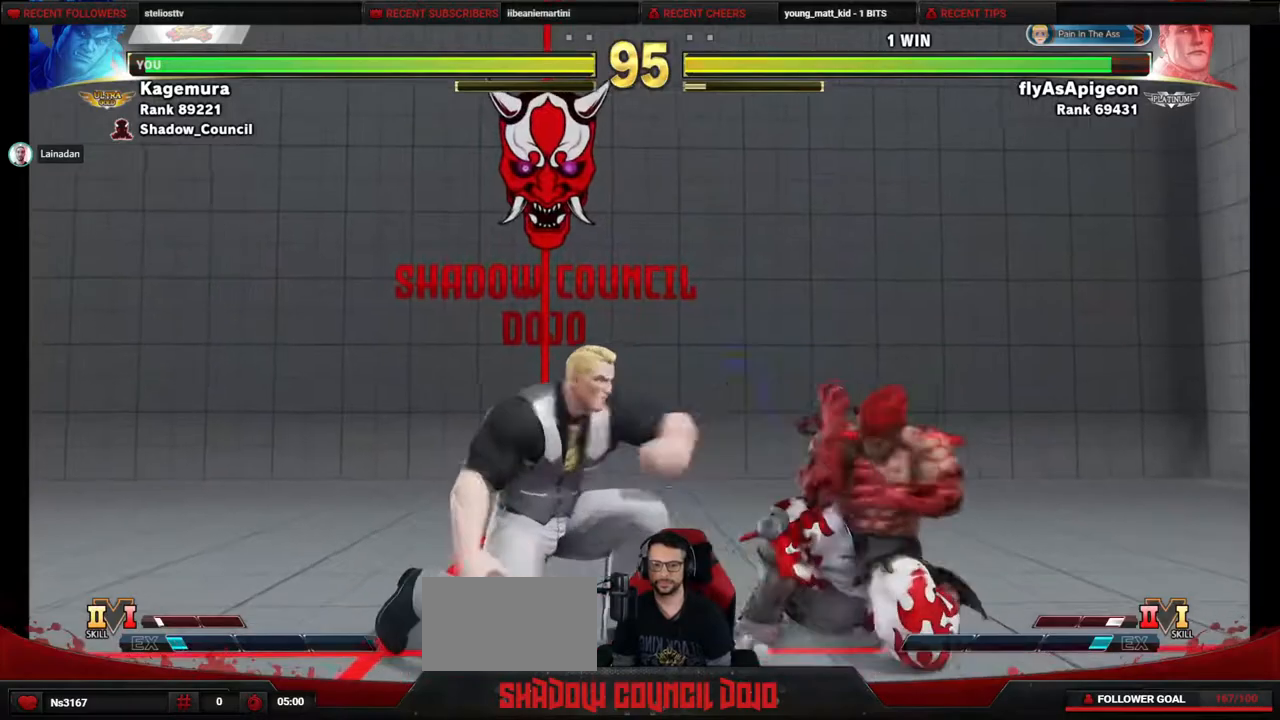
{"buttons": [], "events": [[450, "DPAD_DOWN", "up"], [483, "DPAD_RIGHT", "up"]]}
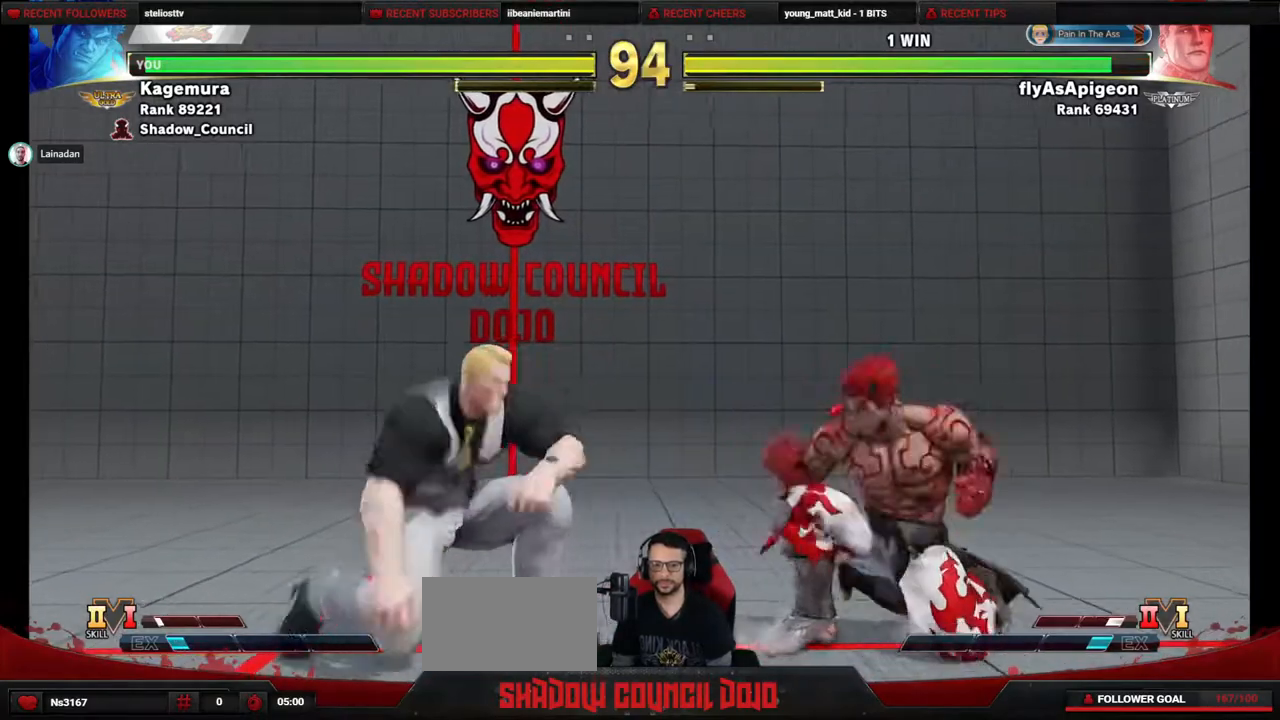
{"buttons": ["DPAD_DOWN", "DPAD_RIGHT"], "events": [[50, "CROSS", "down"], [117, "DPAD_DOWN", "down"], [133, "CROSS", "up"], [150, "DPAD_LEFT", "down"], [217, "DPAD_DOWN", "up"], [233, "SQUARE", "down"], [267, "L2", "down"], [283, "DPAD_LEFT", "up"], [283, "L2", "up"], [333, "SQUARE", "up"], [350, "DPAD_RIGHT", "down"], [383, "DPAD_DOWN", "down"]]}